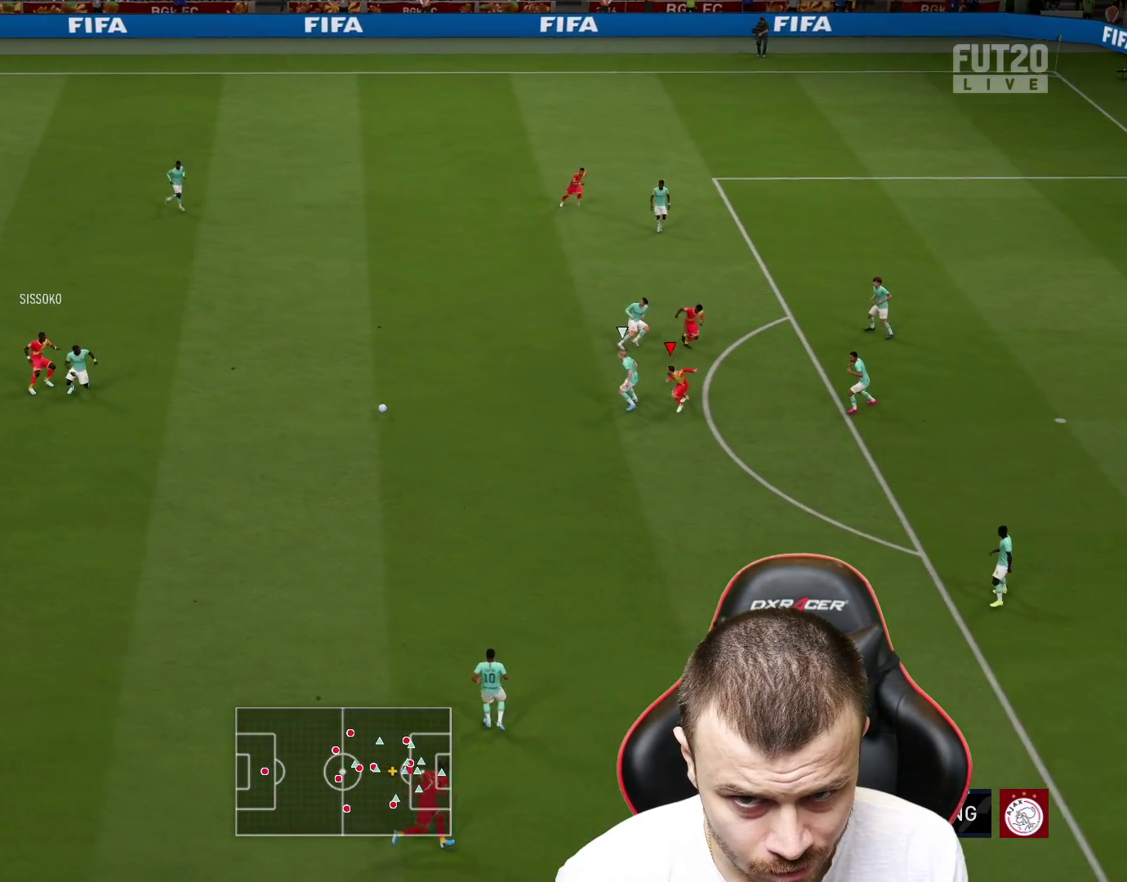
Gameplay with a controller (PlayStation layout); each line is a JSON object with the inputs held at the frame after it. "events" lists button and stick changes between this image and that frame as [ms after this image, input, new state], when the widget could be followed in between.
{"buttons": ["R2"], "left_stick": "down-left", "right_stick": "center", "events": []}
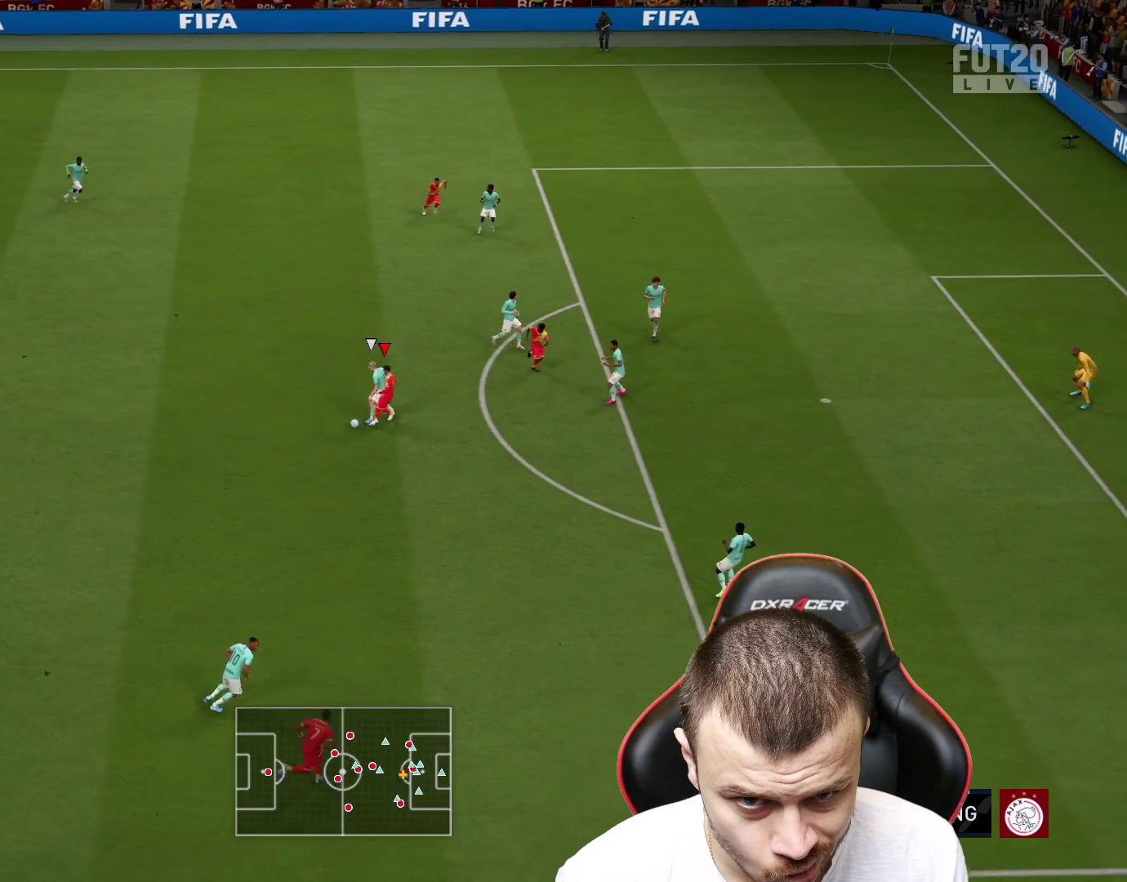
{"buttons": [], "left_stick": "down-left", "right_stick": "center", "events": [[484, "R2", "up"]]}
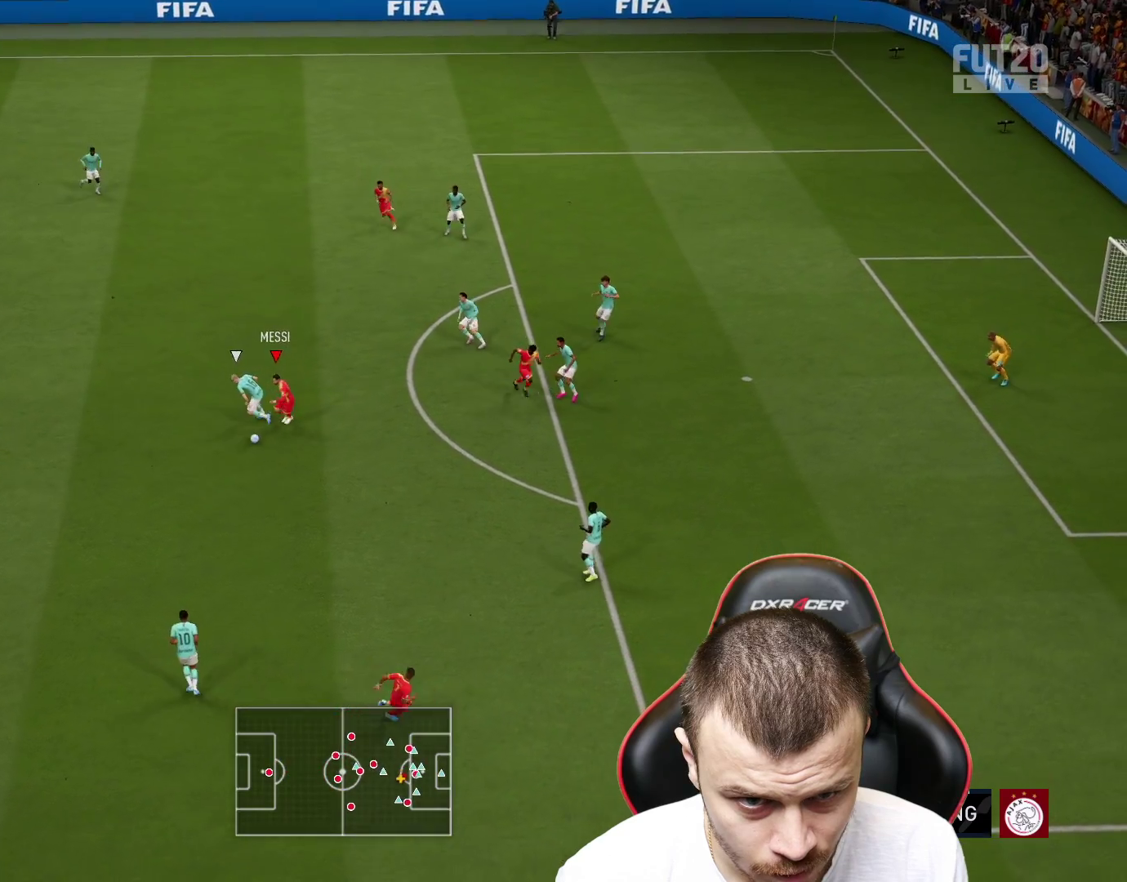
{"buttons": [], "left_stick": "center", "right_stick": "down-right", "events": [[67, "right_stick", "down-right"], [150, "left_stick", "center"]]}
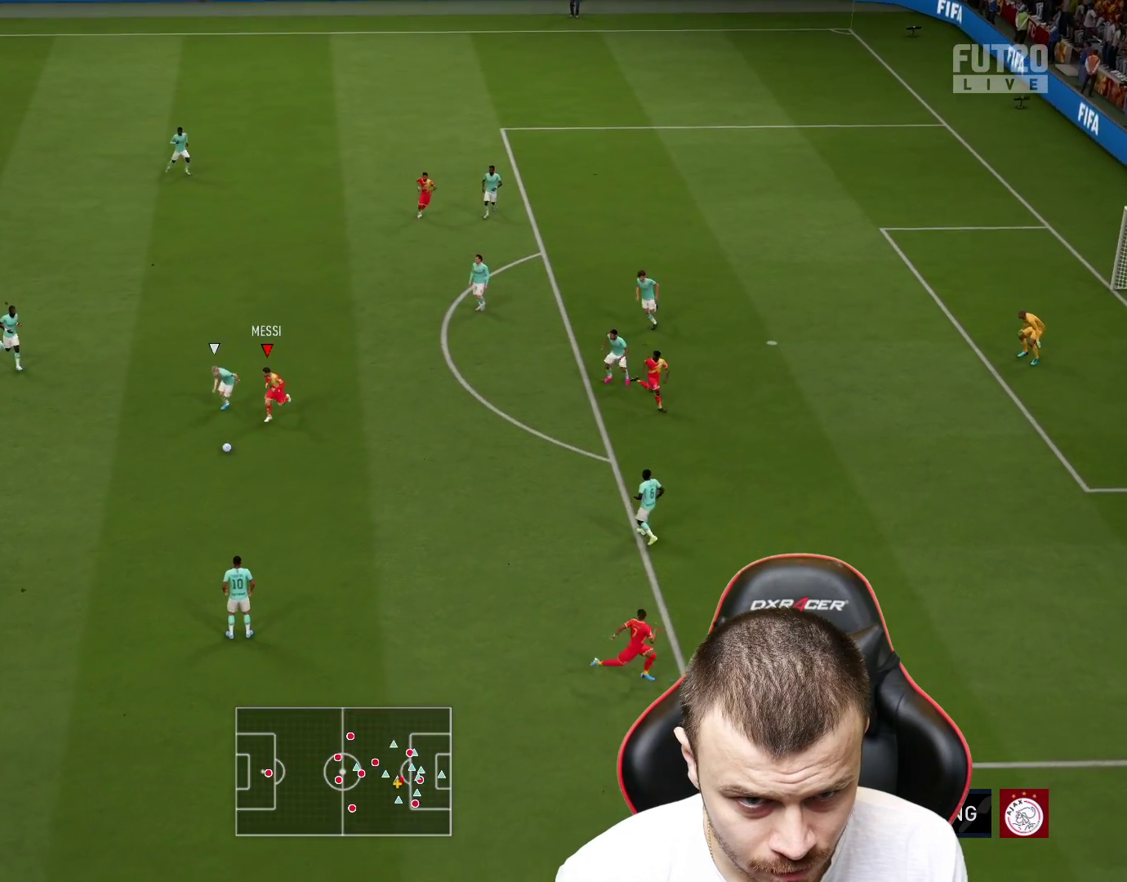
{"buttons": [], "left_stick": "up-left", "right_stick": "center", "events": [[333, "right_stick", "center"], [367, "left_stick", "up-left"]]}
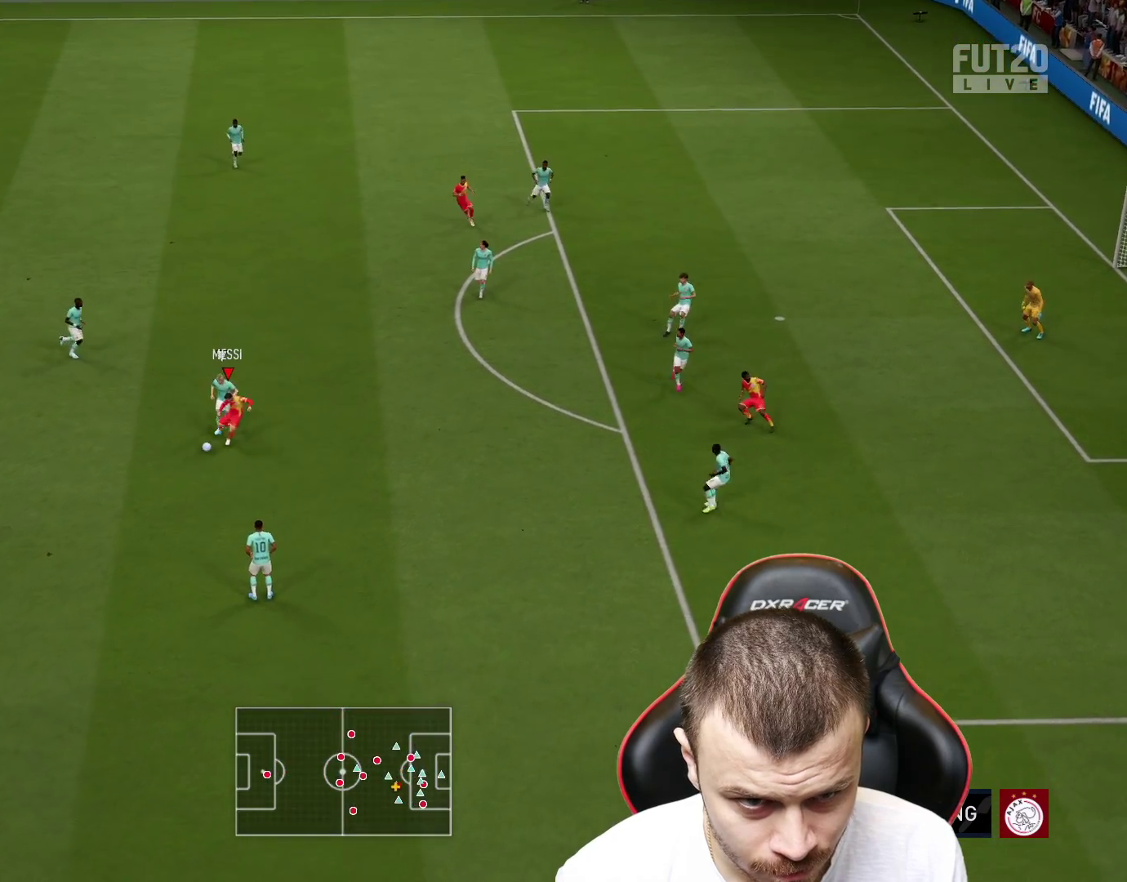
{"buttons": [], "left_stick": "up-right", "right_stick": "center", "events": [[334, "left_stick", "up-right"]]}
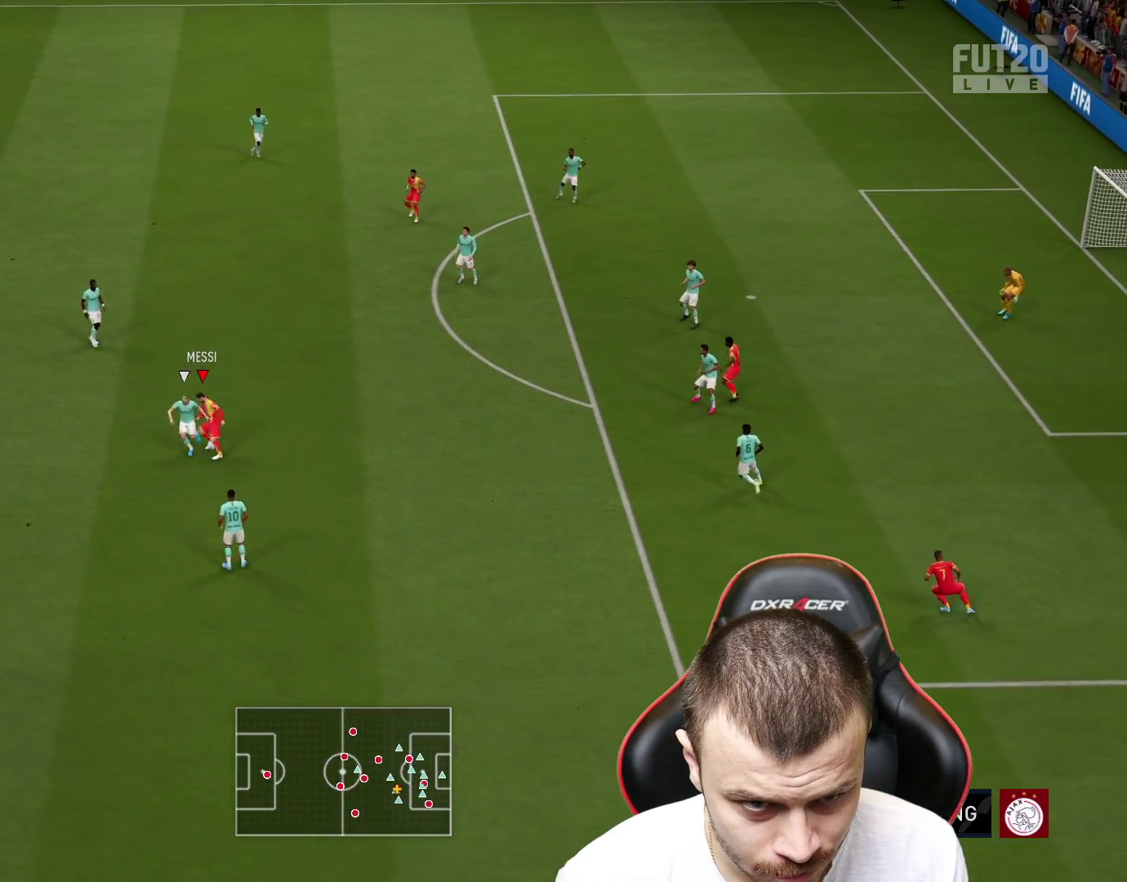
{"buttons": ["R2"], "left_stick": "up-right", "right_stick": "center", "events": [[467, "R2", "down"]]}
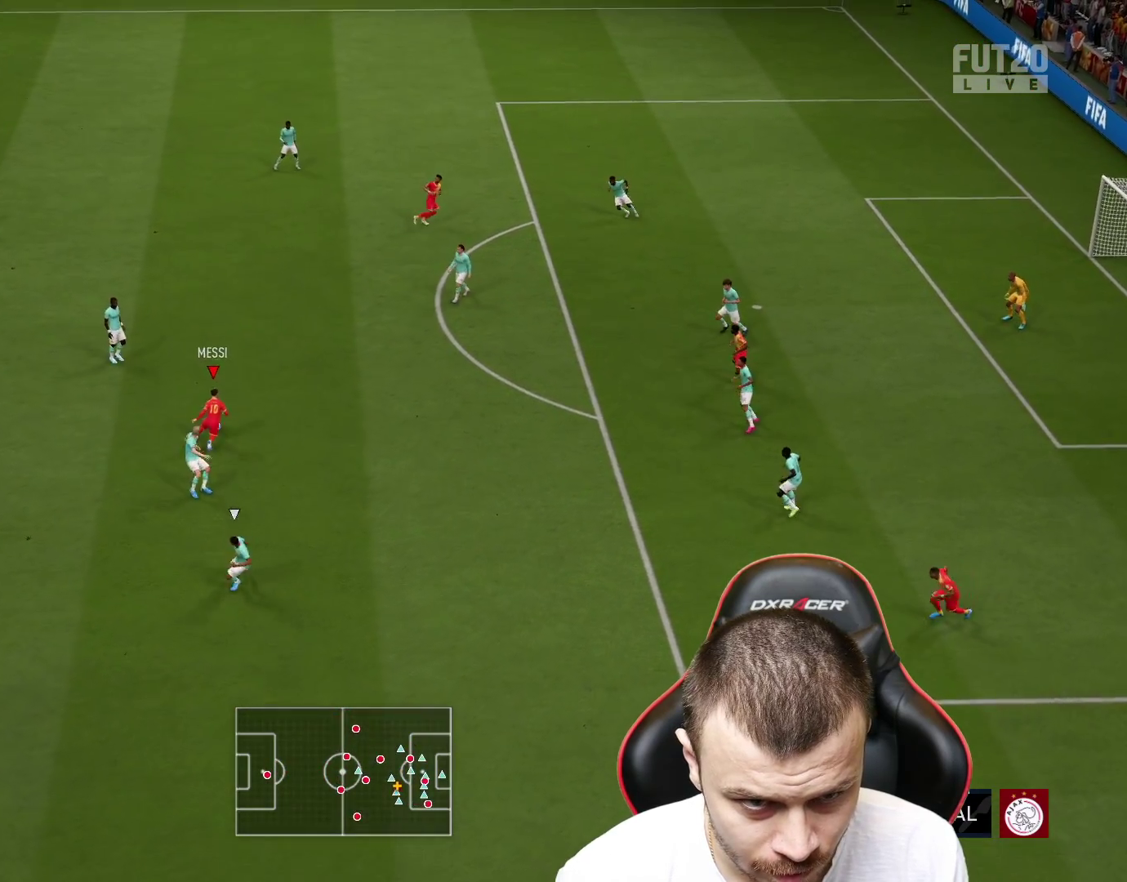
{"buttons": ["R2"], "left_stick": "up-right", "right_stick": "center", "events": []}
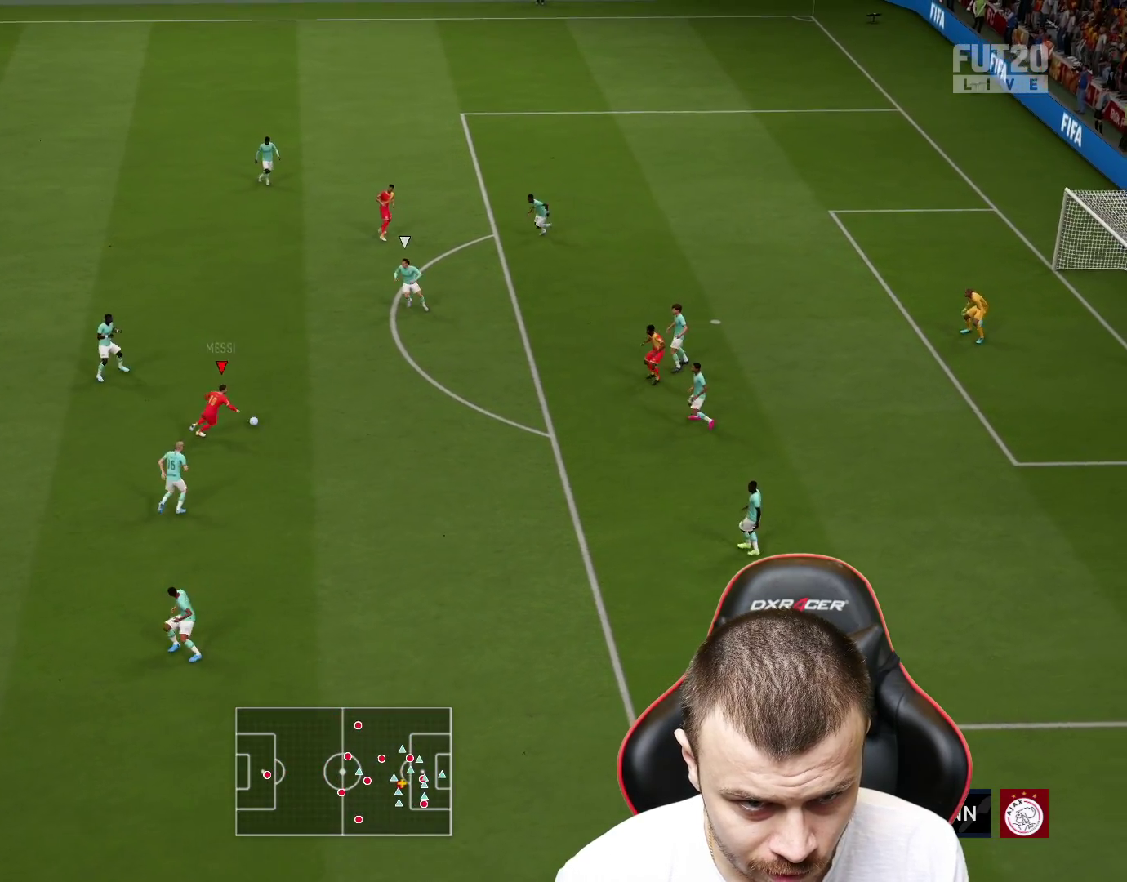
{"buttons": [], "left_stick": "center", "right_stick": "up-left", "events": [[167, "R2", "up"], [250, "left_stick", "center"], [267, "right_stick", "up-left"]]}
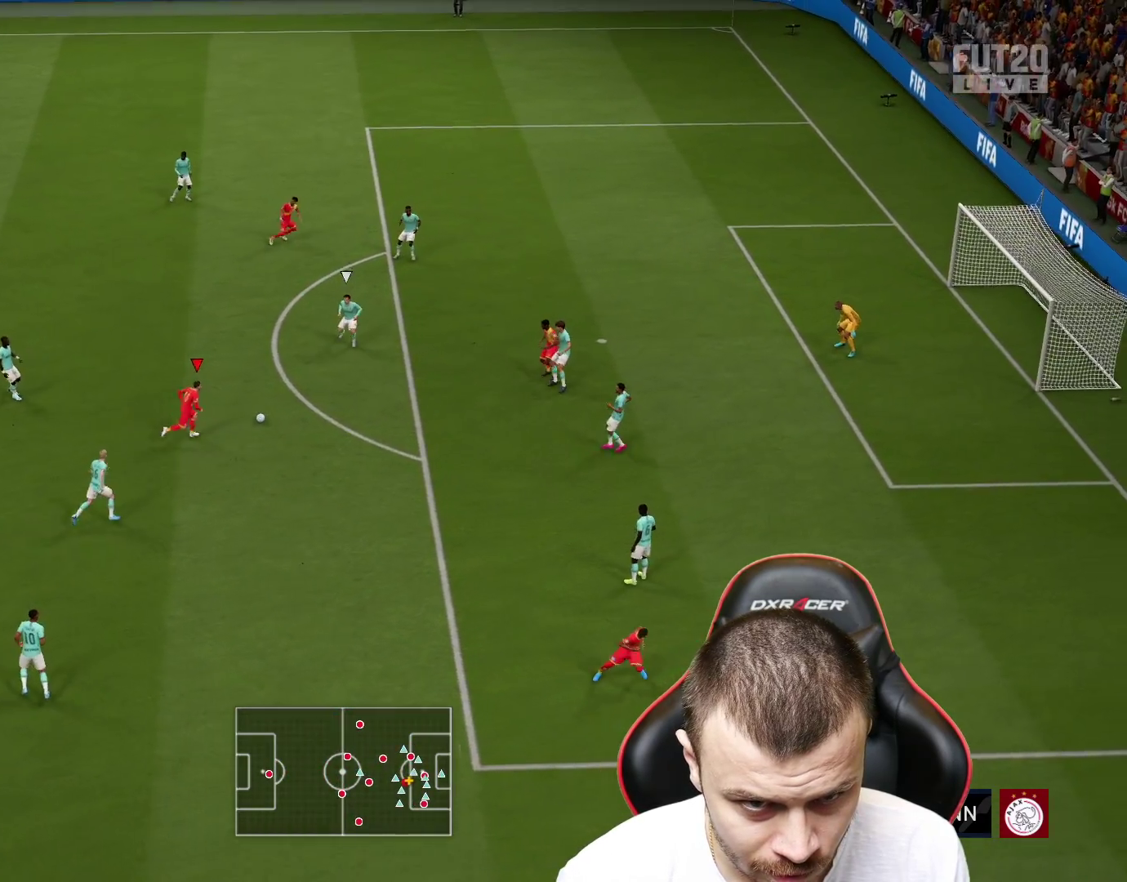
{"buttons": [], "left_stick": "up", "right_stick": "center", "events": [[267, "left_stick", "up"], [300, "right_stick", "center"]]}
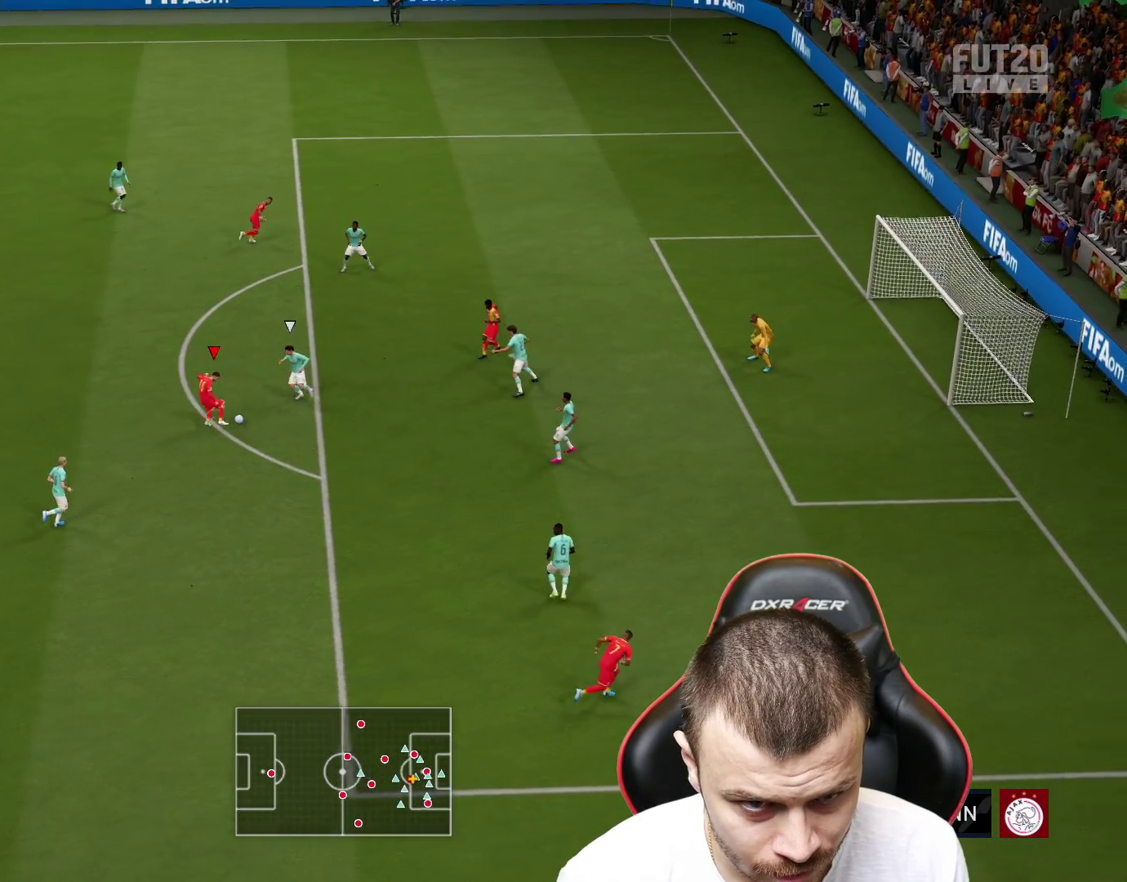
{"buttons": ["CIRCLE", "R1", "L3"], "left_stick": "up-right", "right_stick": "center", "events": [[66, "left_stick", "up-right"], [317, "CIRCLE", "down"], [317, "R1", "down"], [367, "L3", "down"]]}
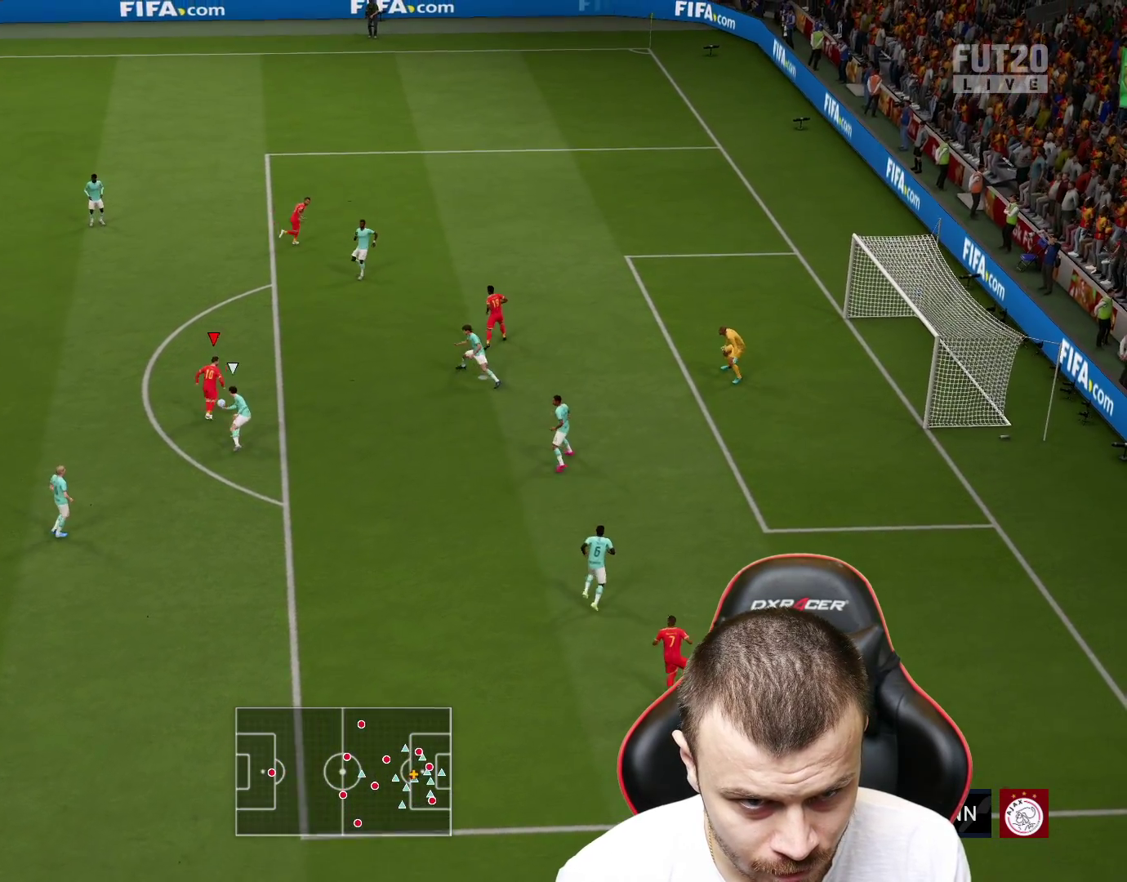
{"buttons": ["R1", "L3"], "left_stick": "up-right", "right_stick": "center", "events": [[50, "CIRCLE", "up"]]}
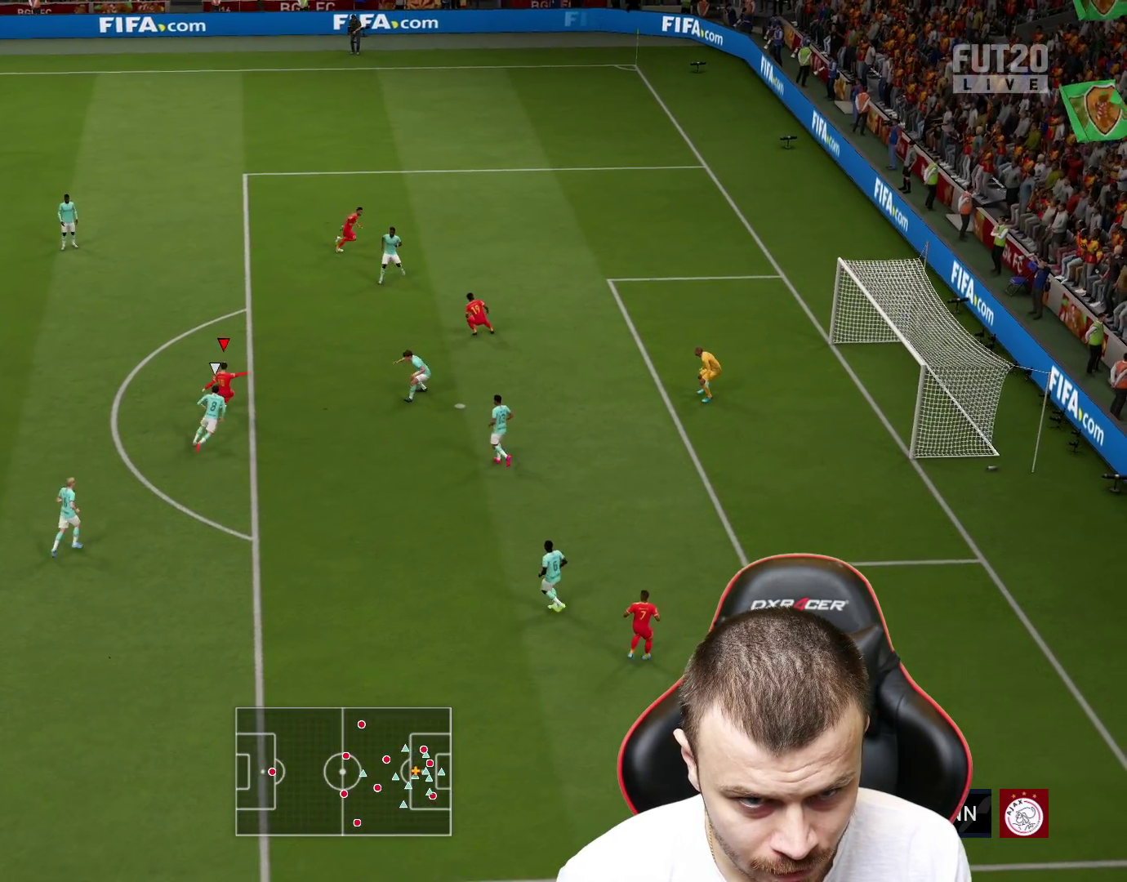
{"buttons": ["R1", "L3"], "left_stick": "up-right", "right_stick": "center", "events": []}
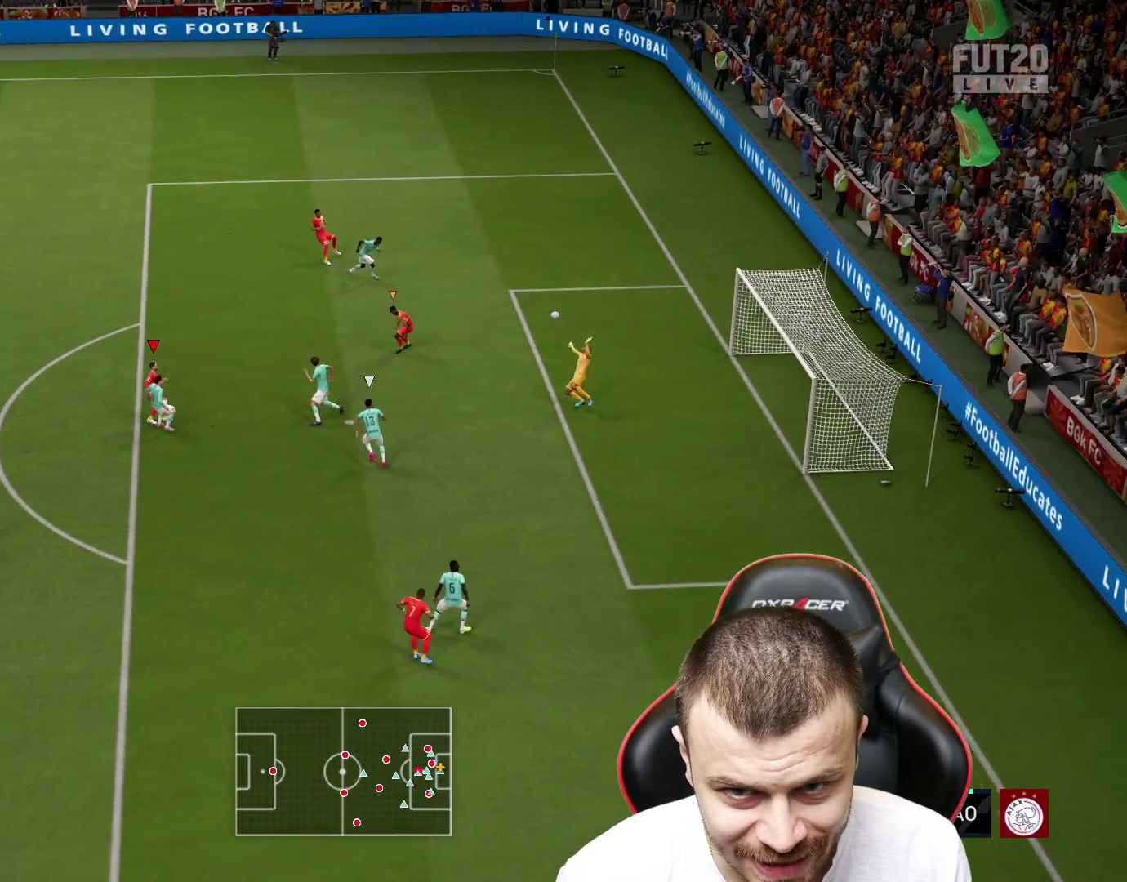
{"buttons": [], "left_stick": "up-right", "right_stick": "center", "events": [[451, "L3", "up"], [467, "R1", "up"]]}
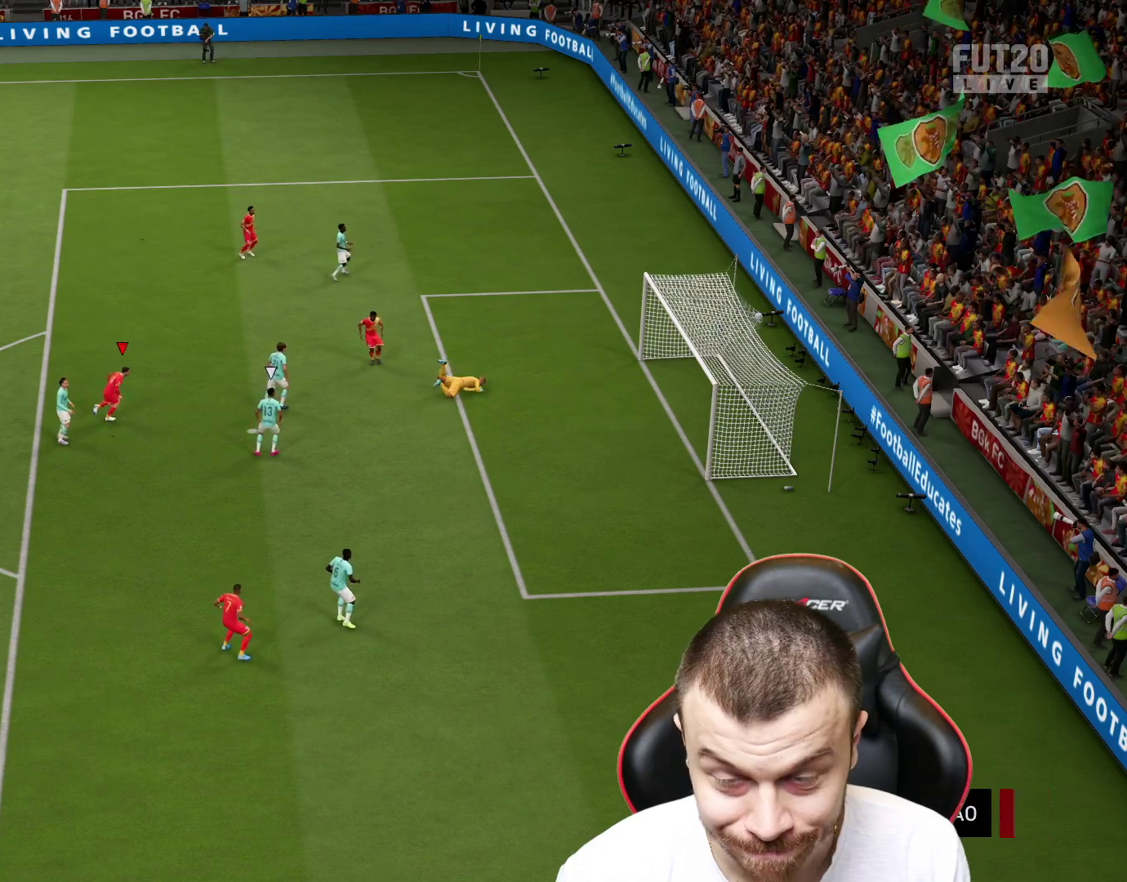
{"buttons": ["CROSS", "L1", "R2"], "left_stick": "up-right", "right_stick": "center", "events": [[200, "R2", "down"], [217, "L1", "down"], [267, "CROSS", "down"], [317, "L1", "up"], [367, "CROSS", "up"], [433, "L1", "down"], [450, "CROSS", "down"]]}
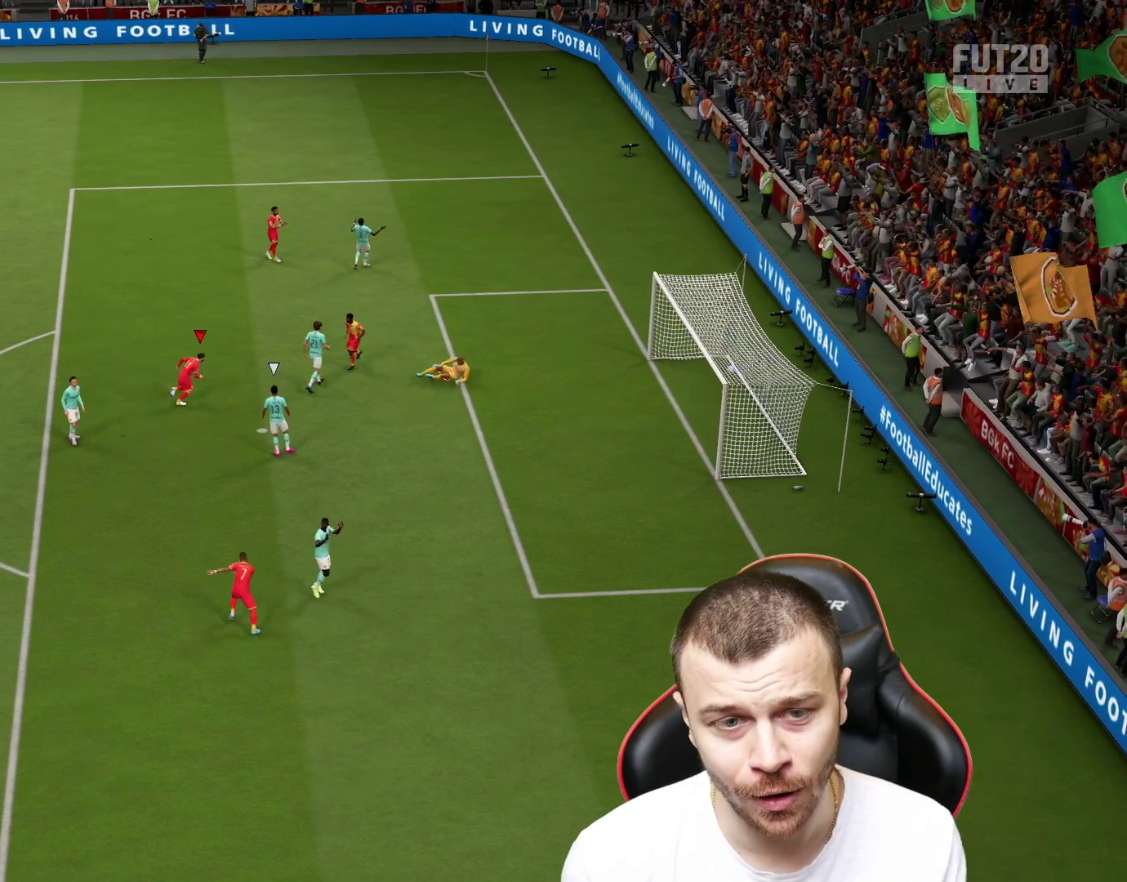
{"buttons": [], "left_stick": "center", "right_stick": "center", "events": [[17, "L1", "up"], [34, "CROSS", "up"], [100, "L1", "down"], [117, "CROSS", "down"], [217, "CROSS", "up"], [267, "R2", "up"], [284, "L1", "up"], [367, "left_stick", "center"]]}
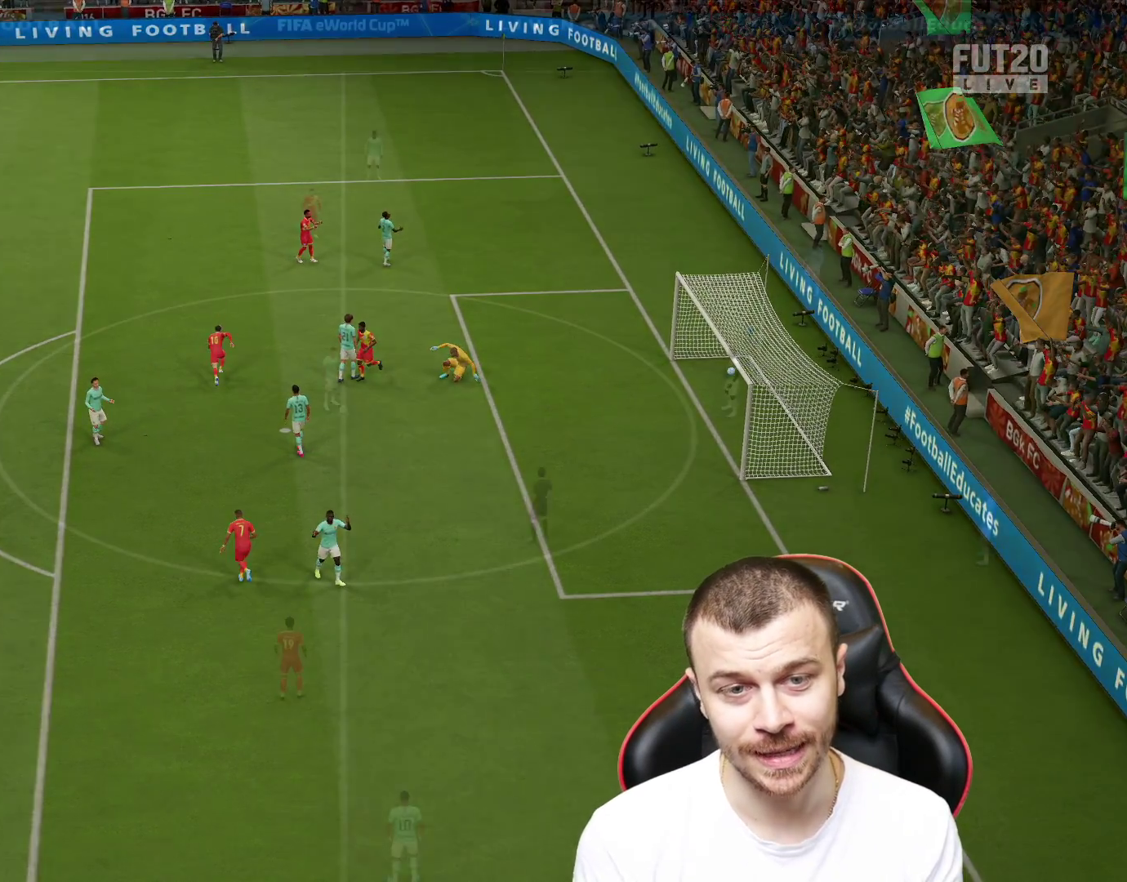
{"buttons": [], "left_stick": "center", "right_stick": "center", "events": []}
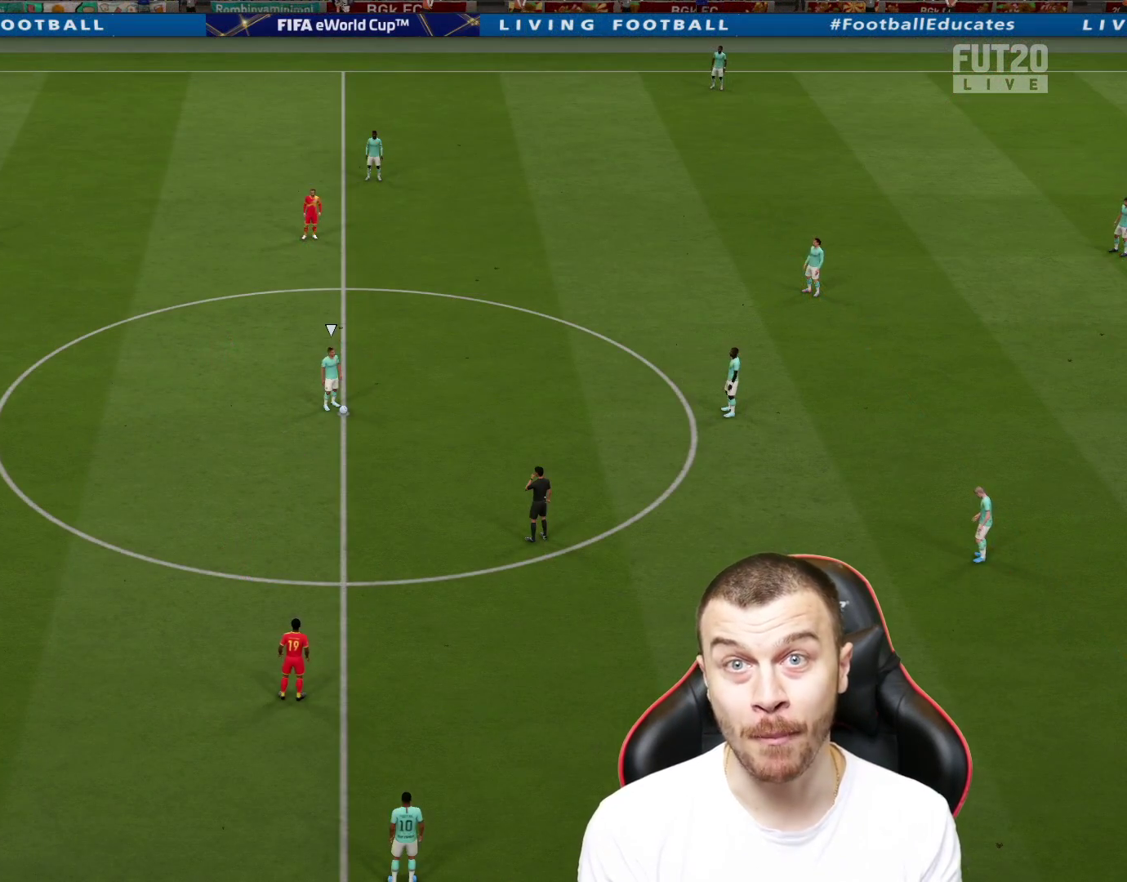
{"buttons": [], "left_stick": "center", "right_stick": "center", "events": []}
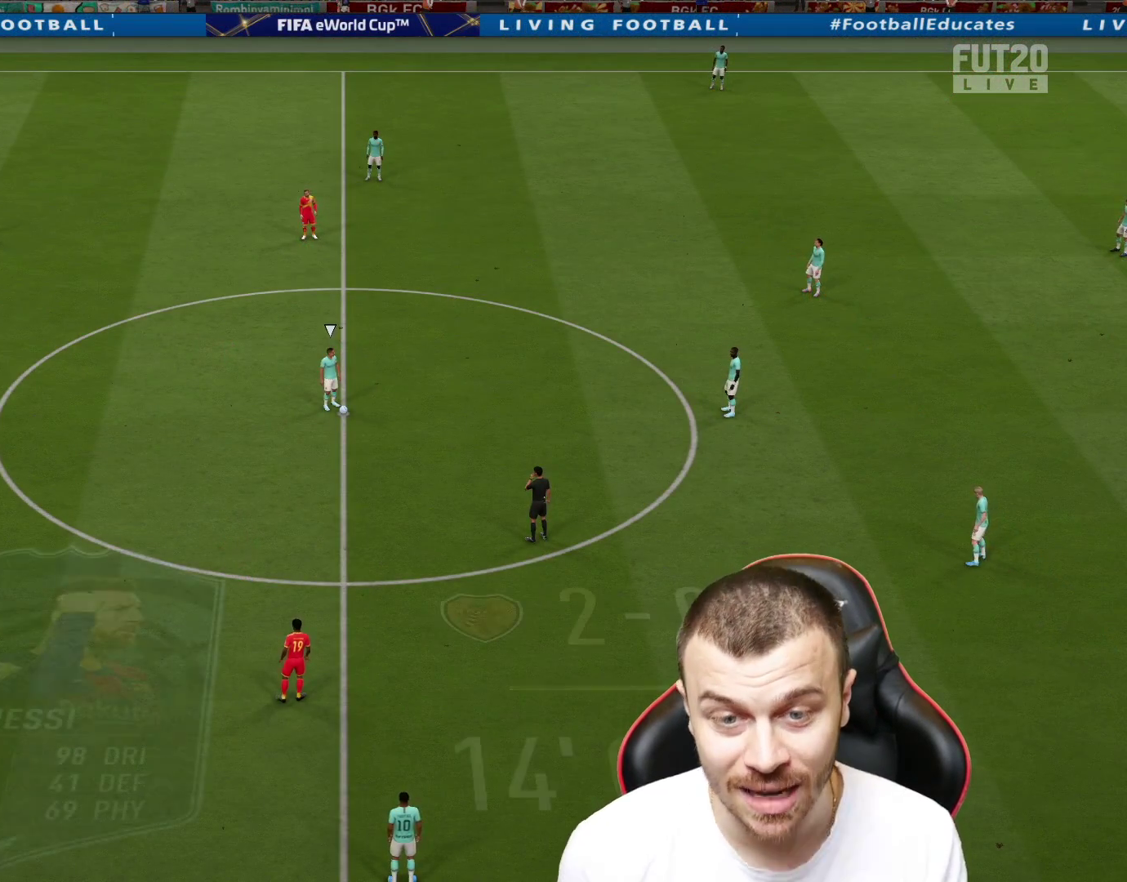
{"buttons": [], "left_stick": "center", "right_stick": "center", "events": []}
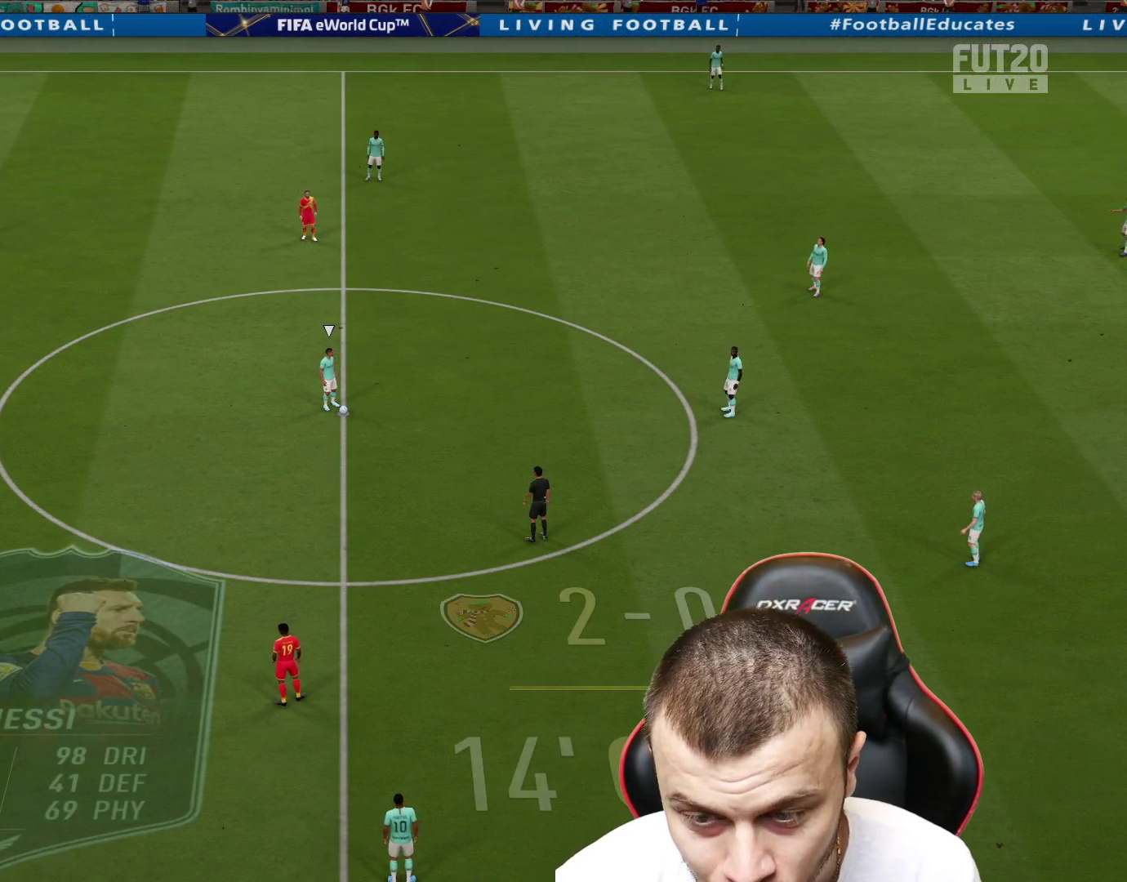
{"buttons": ["R2"], "left_stick": "down-right", "right_stick": "center", "events": [[200, "left_stick", "down"], [266, "left_stick", "down-right"], [350, "R2", "down"]]}
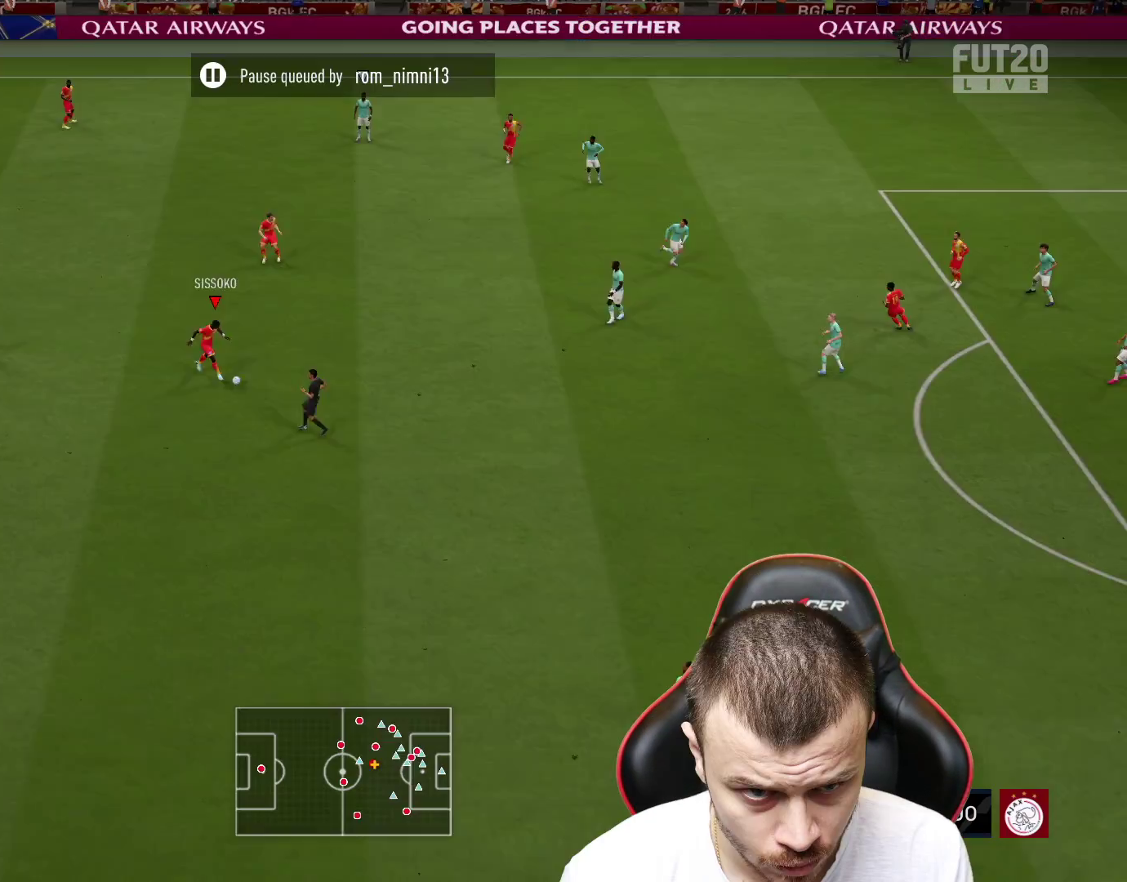
{"buttons": [], "left_stick": "center", "right_stick": "up-right", "events": [[250, "R2", "up"], [284, "right_stick", "up-right"], [334, "left_stick", "center"]]}
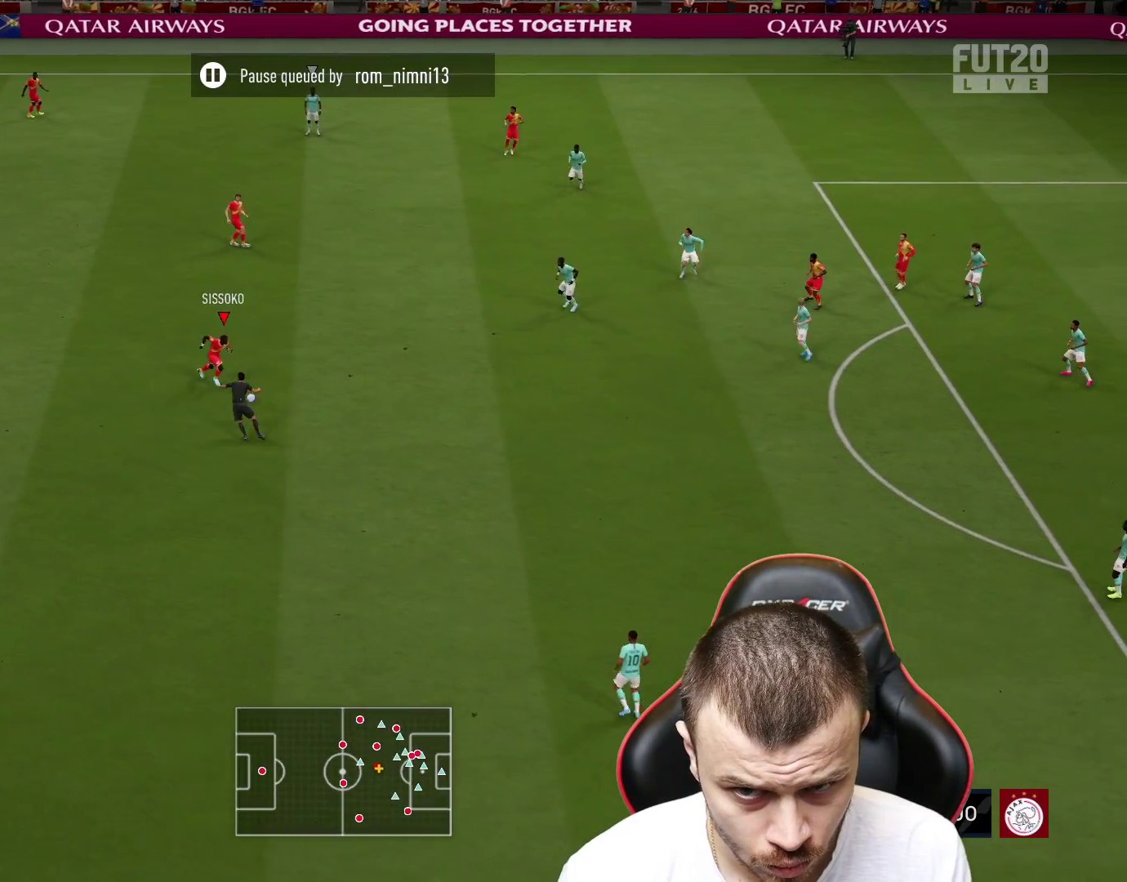
{"buttons": [], "left_stick": "down-right", "right_stick": "center", "events": [[234, "left_stick", "down-right"], [251, "right_stick", "center"]]}
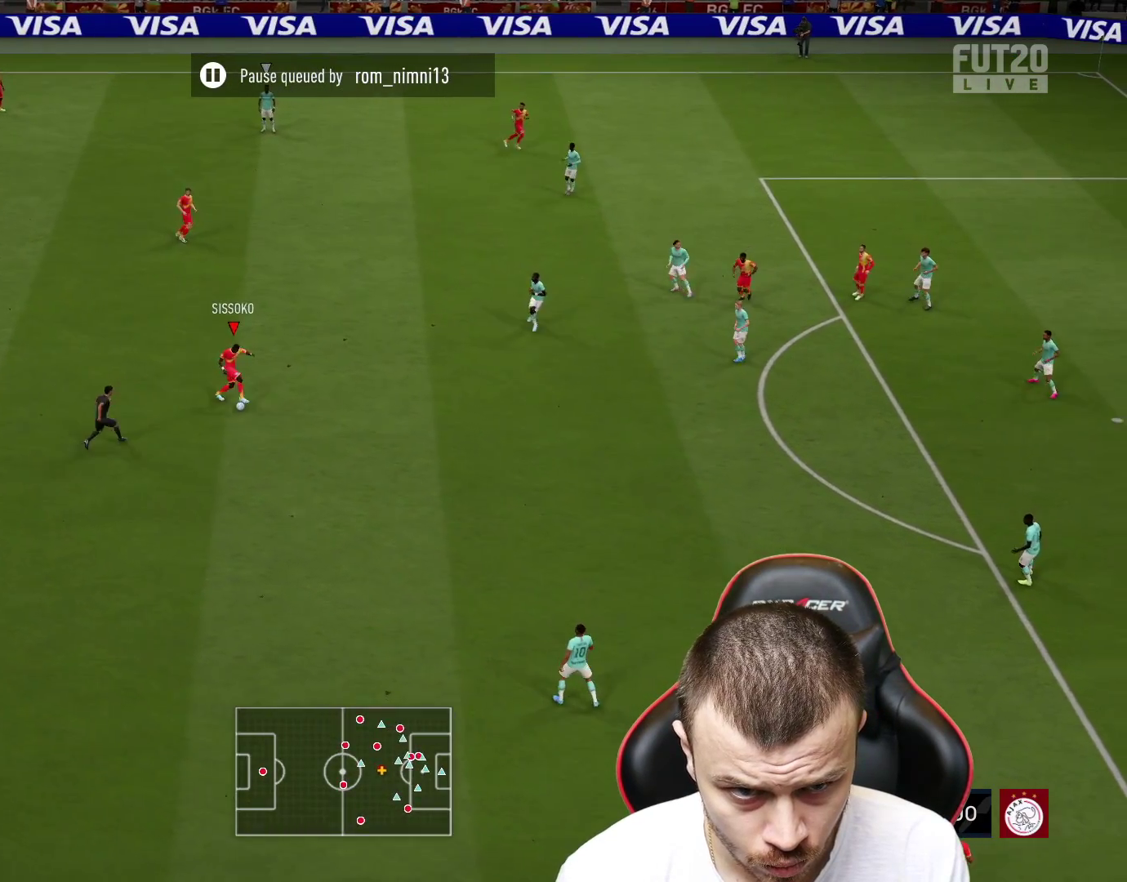
{"buttons": ["R2"], "left_stick": "down-right", "right_stick": "center", "events": [[184, "R2", "down"]]}
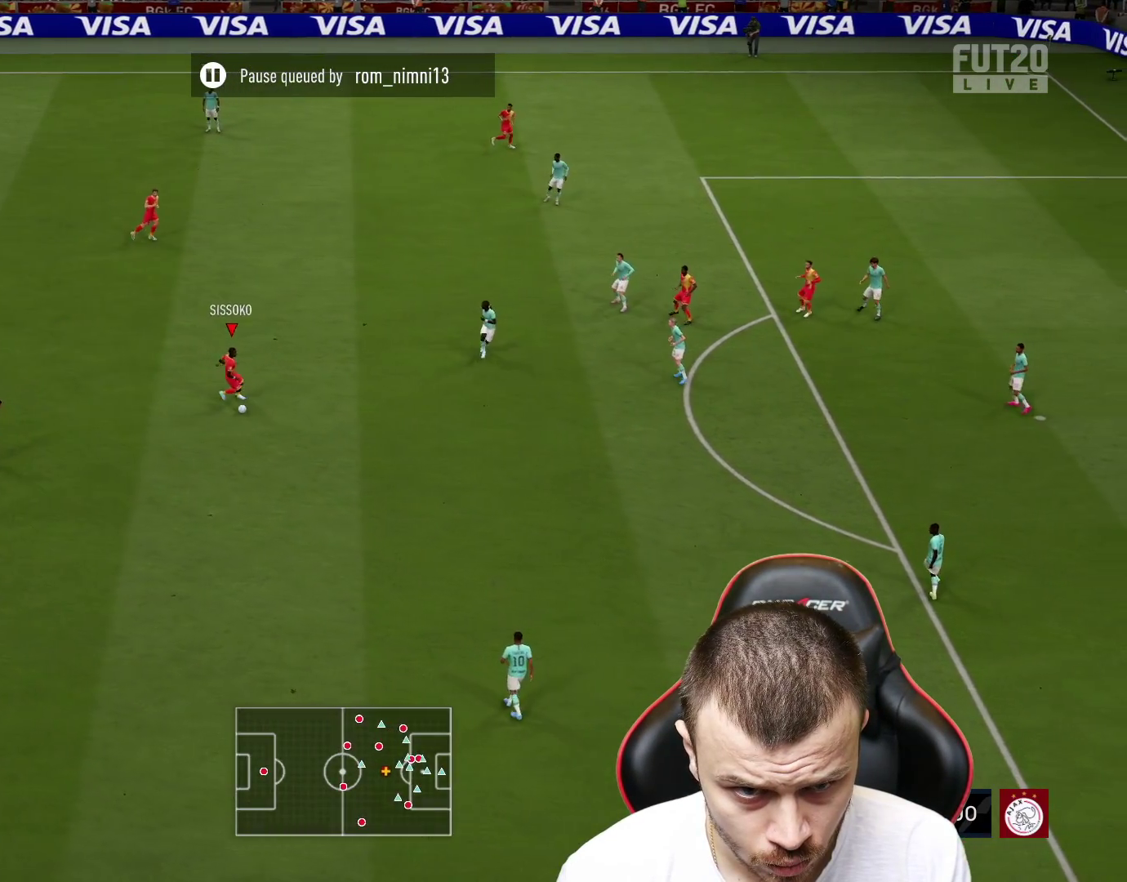
{"buttons": ["R2"], "left_stick": "down-right", "right_stick": "center", "events": []}
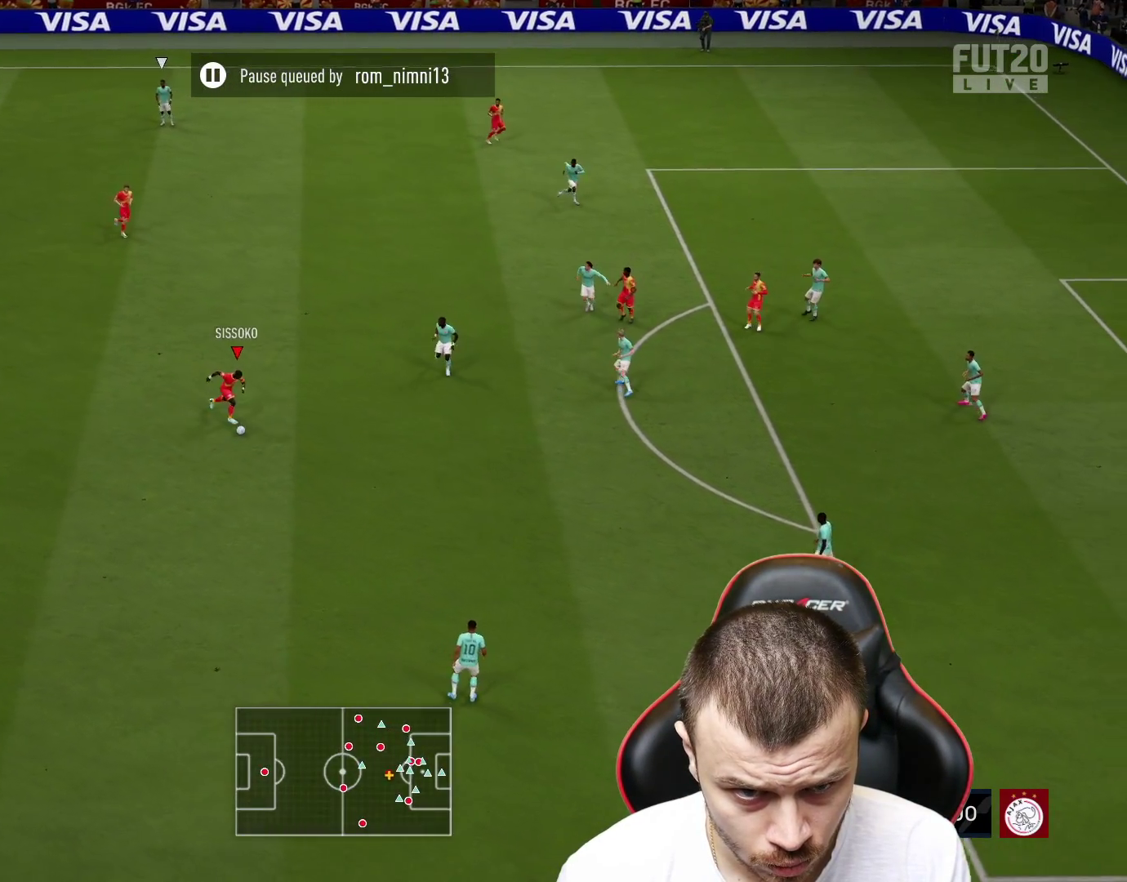
{"buttons": [], "left_stick": "down-right", "right_stick": "center", "events": [[367, "R2", "up"]]}
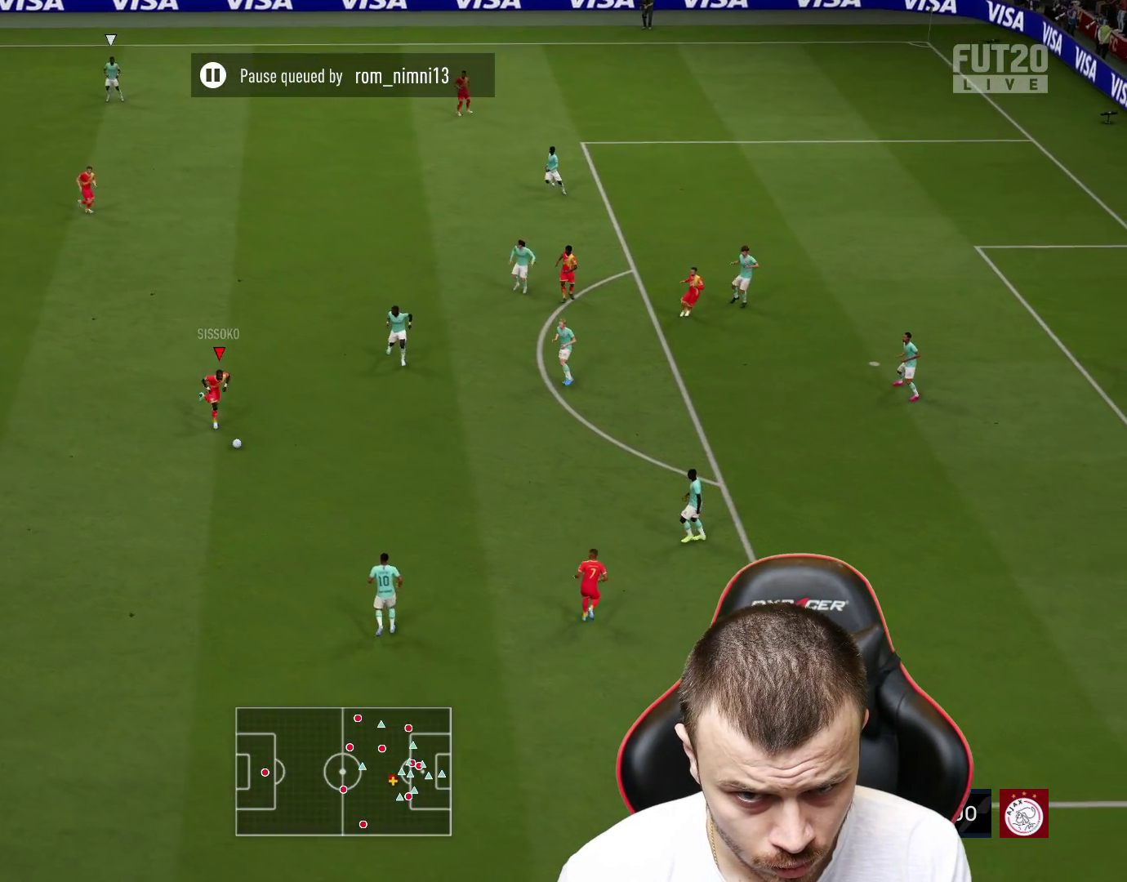
{"buttons": [], "left_stick": "up-left", "right_stick": "center", "events": [[234, "left_stick", "up-left"]]}
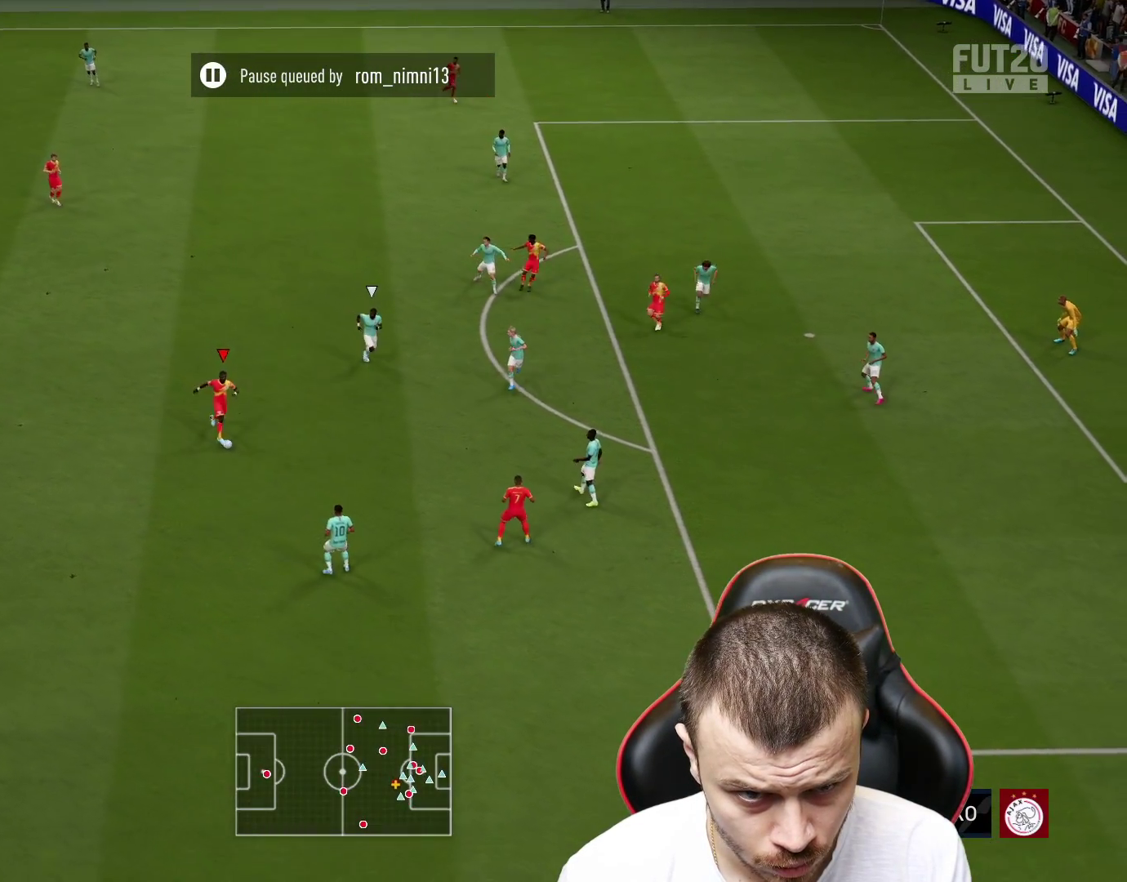
{"buttons": ["TRIANGLE"], "left_stick": "up", "right_stick": "center", "events": [[284, "left_stick", "up"], [384, "TRIANGLE", "down"]]}